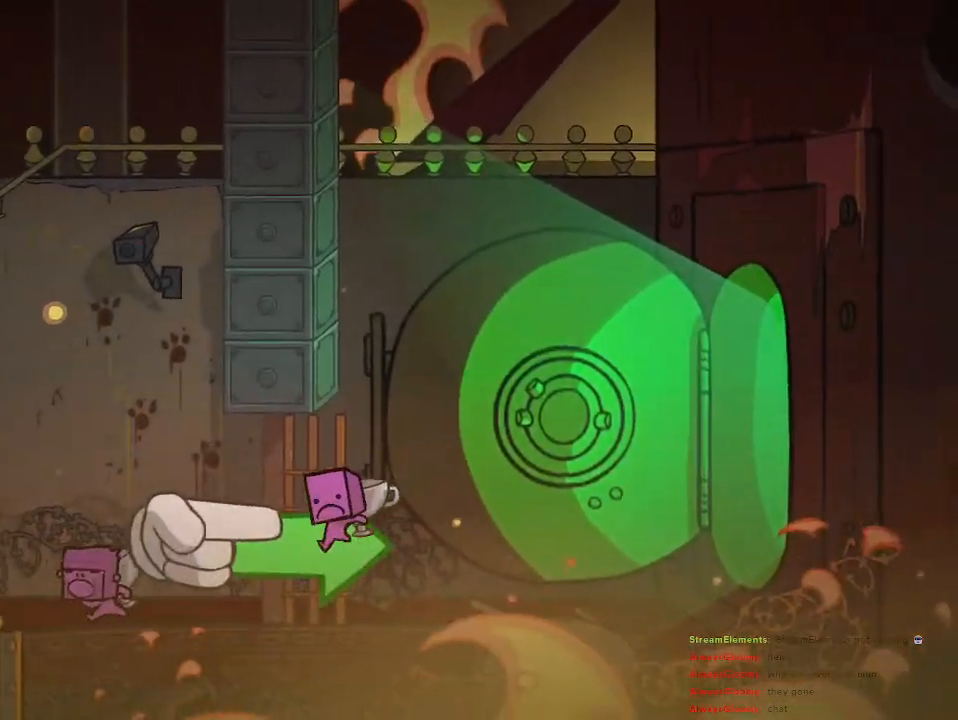
Gameplay with a controller (PlayStation layout); each line is a JSON object with the inputs held at the frame after it. "events" lists button and stick changes between this image and that frame as [ms after this image, input, new state], when the widget could be followed in between.
{"buttons": [], "left_stick": "left", "right_stick": "center", "events": []}
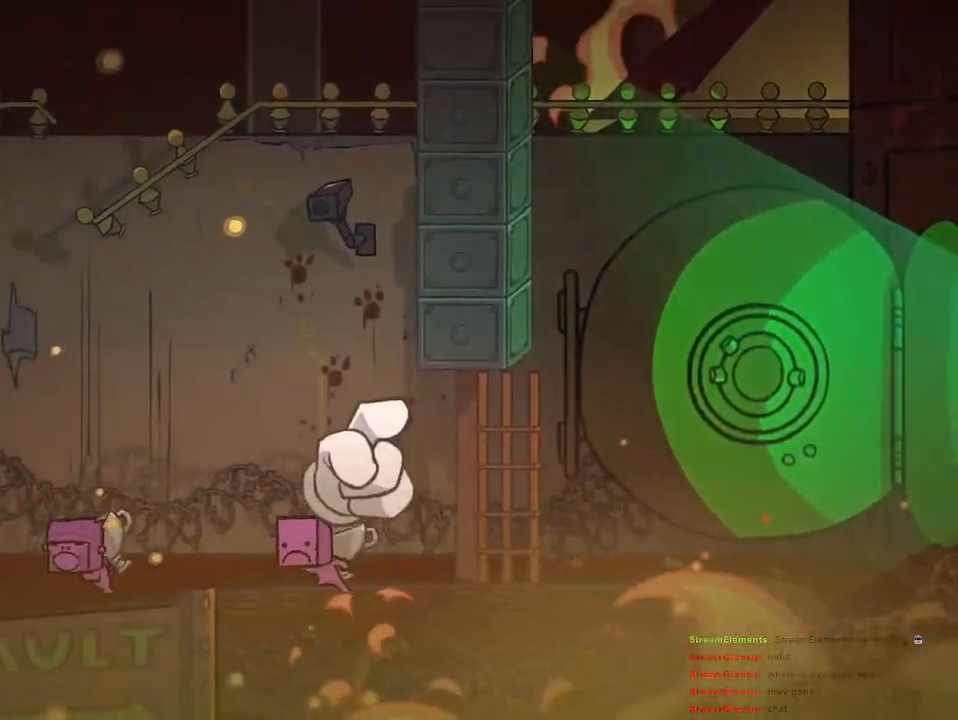
{"buttons": [], "left_stick": "up-left", "right_stick": "center", "events": [[133, "CROSS", "down"], [233, "CROSS", "up"], [333, "left_stick", "up-left"]]}
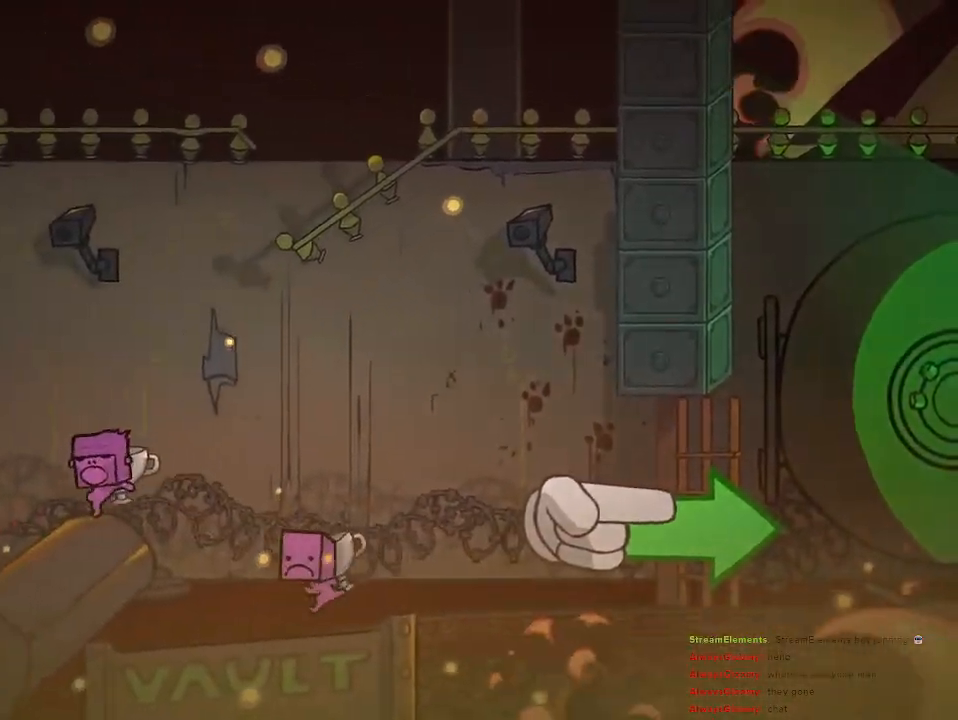
{"buttons": [], "left_stick": "up-left", "right_stick": "center", "events": [[200, "CROSS", "down"], [400, "CROSS", "up"]]}
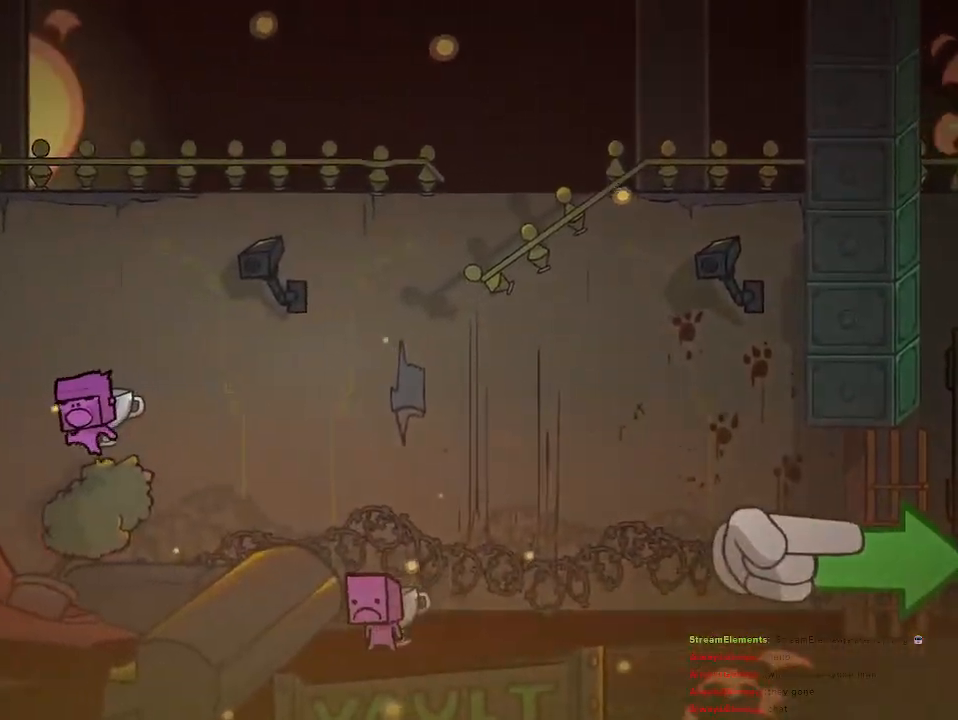
{"buttons": [], "left_stick": "up-left", "right_stick": "center", "events": []}
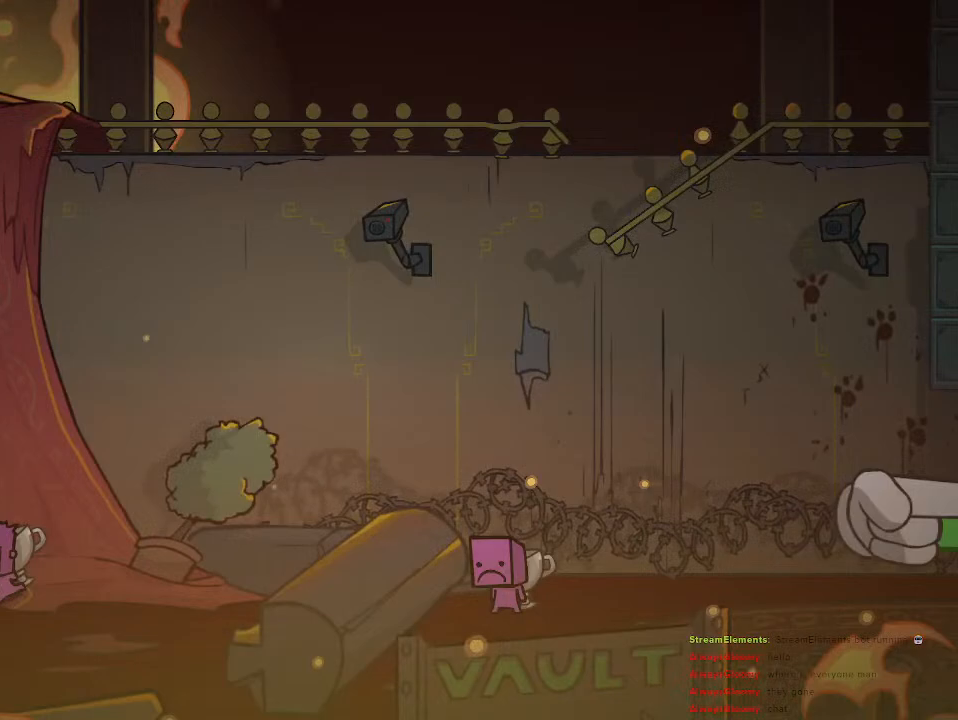
{"buttons": [], "left_stick": "center", "right_stick": "center", "events": [[217, "left_stick", "center"]]}
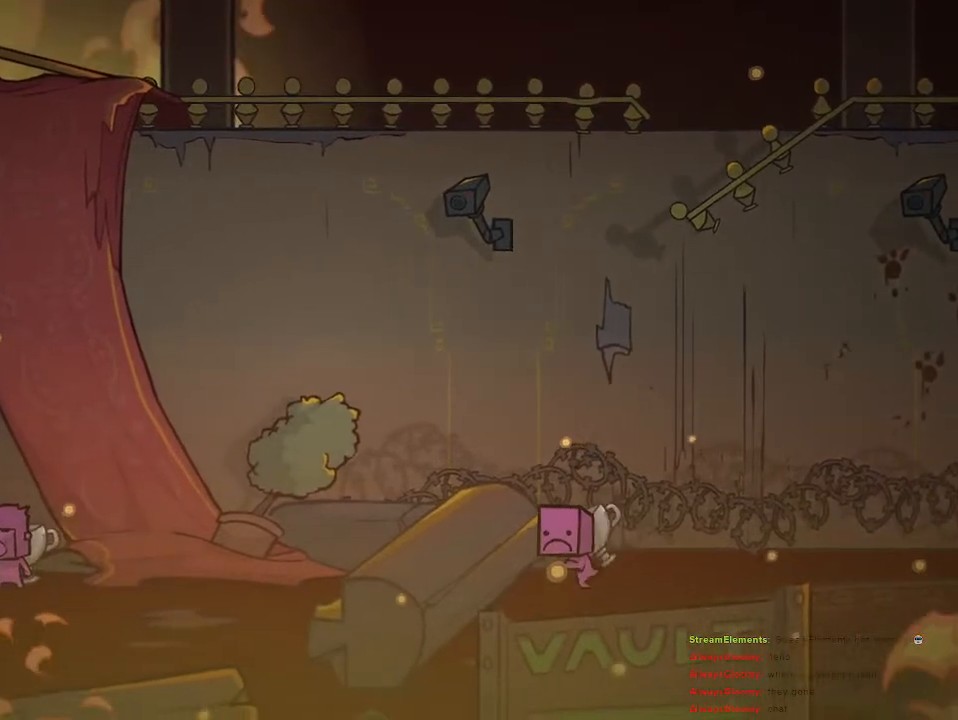
{"buttons": [], "left_stick": "center", "right_stick": "center", "events": []}
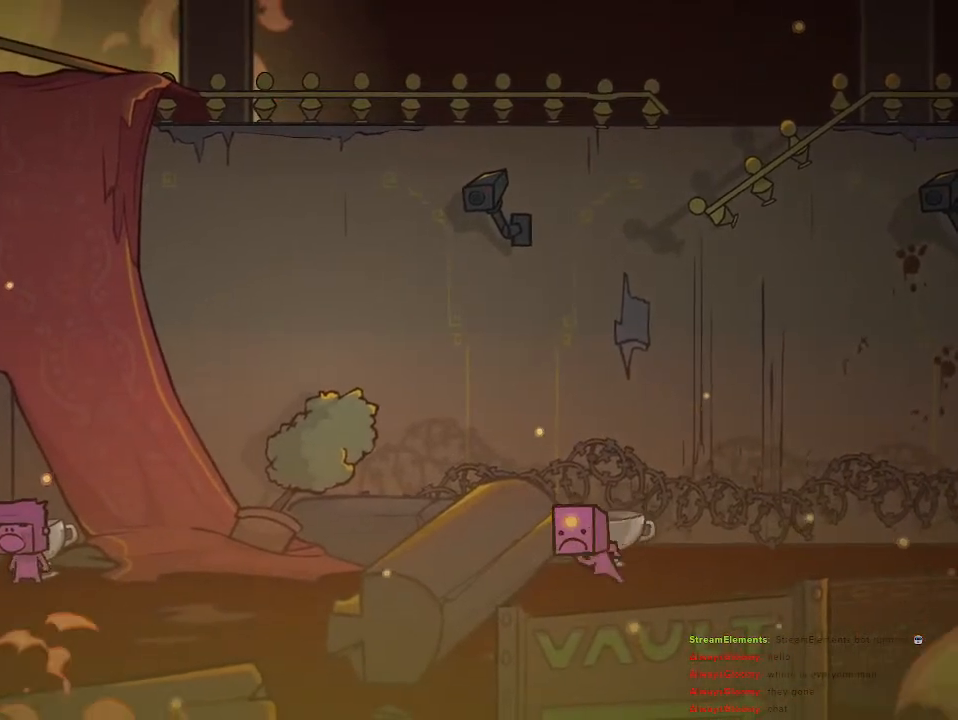
{"buttons": ["CROSS"], "left_stick": "left", "right_stick": "center", "events": [[67, "left_stick", "left"], [133, "CROSS", "down"], [300, "CROSS", "up"], [367, "CROSS", "down"]]}
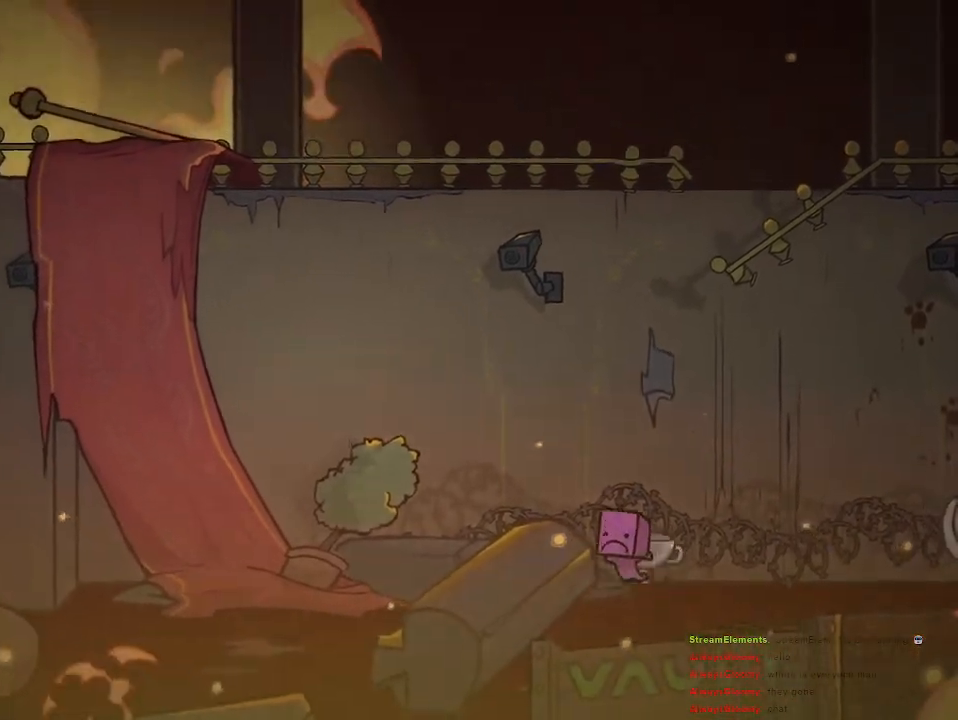
{"buttons": [], "left_stick": "center", "right_stick": "center", "events": [[167, "CROSS", "up"], [183, "left_stick", "center"]]}
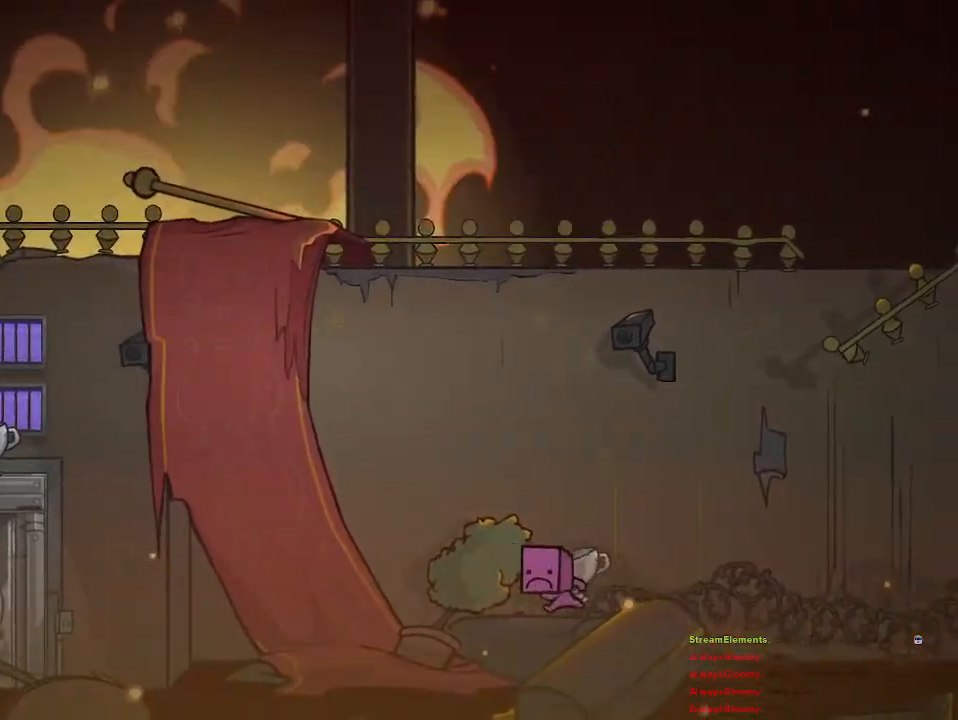
{"buttons": [], "left_stick": "left", "right_stick": "center", "events": [[67, "left_stick", "left"], [267, "CROSS", "down"], [483, "CROSS", "up"]]}
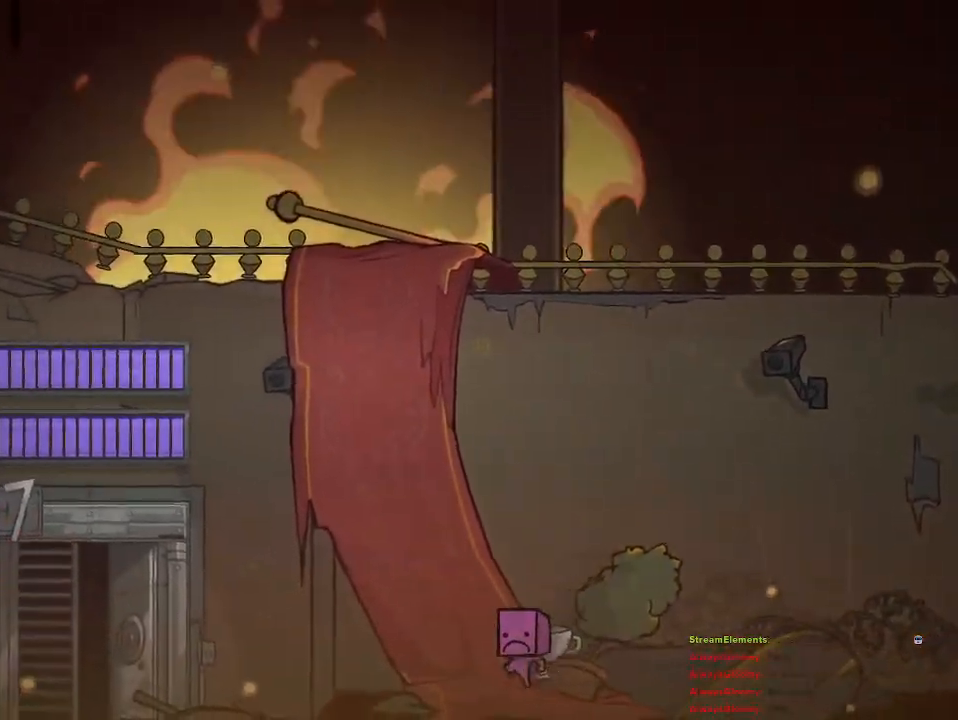
{"buttons": [], "left_stick": "right", "right_stick": "center", "events": [[83, "left_stick", "right"], [133, "CROSS", "down"], [400, "CROSS", "up"]]}
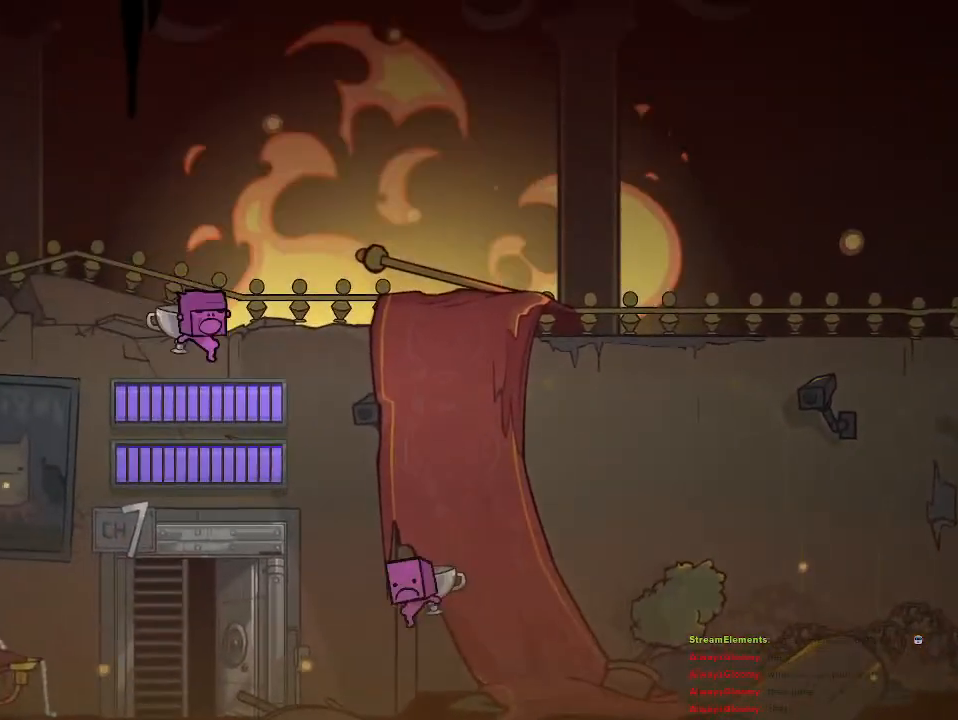
{"buttons": ["CIRCLE"], "left_stick": "center", "right_stick": "center", "events": [[67, "left_stick", "center"], [250, "left_stick", "left"], [400, "left_stick", "center"], [417, "CIRCLE", "down"]]}
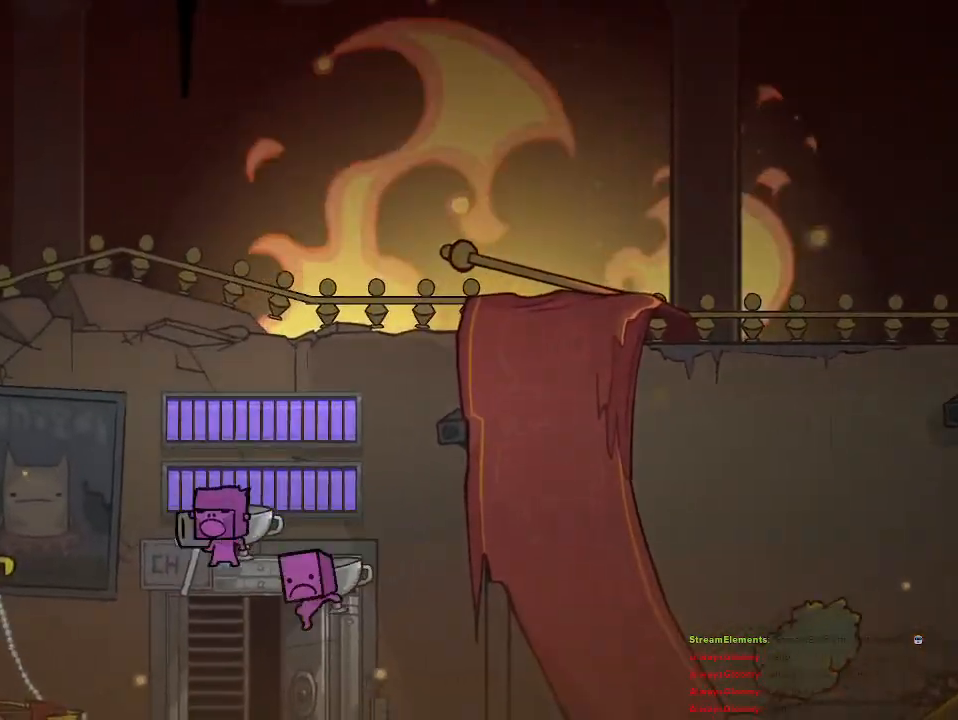
{"buttons": ["CROSS"], "left_stick": "left", "right_stick": "center", "events": [[33, "CIRCLE", "up"], [300, "left_stick", "left"], [417, "CROSS", "down"]]}
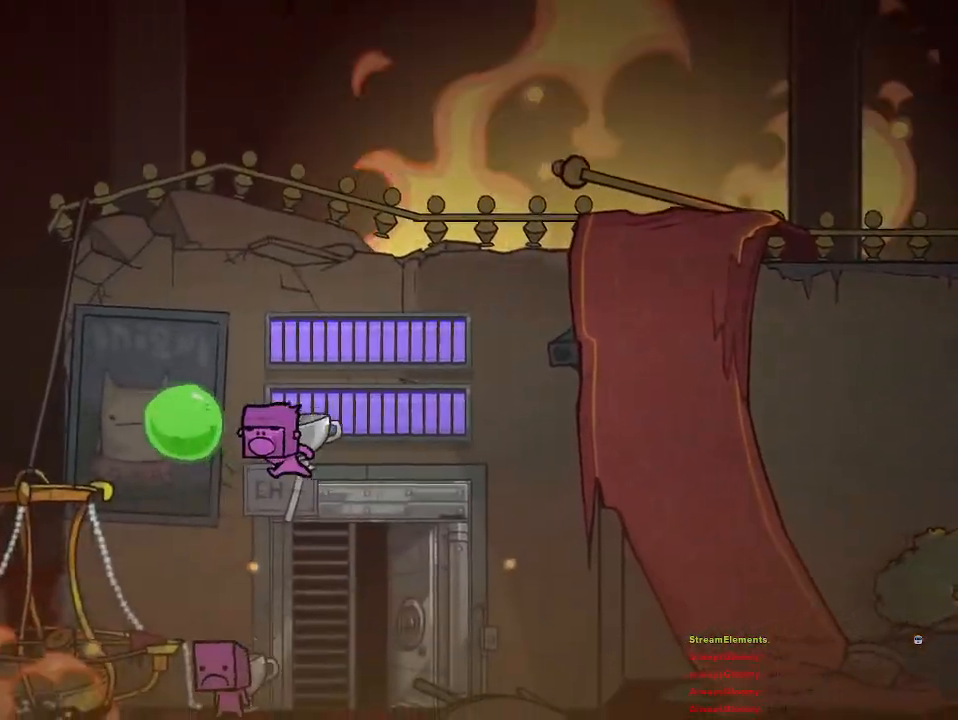
{"buttons": ["CROSS"], "left_stick": "left", "right_stick": "center", "events": [[67, "CROSS", "up"], [133, "CROSS", "down"], [250, "left_stick", "center"], [300, "CROSS", "up"], [400, "CROSS", "down"], [400, "left_stick", "left"]]}
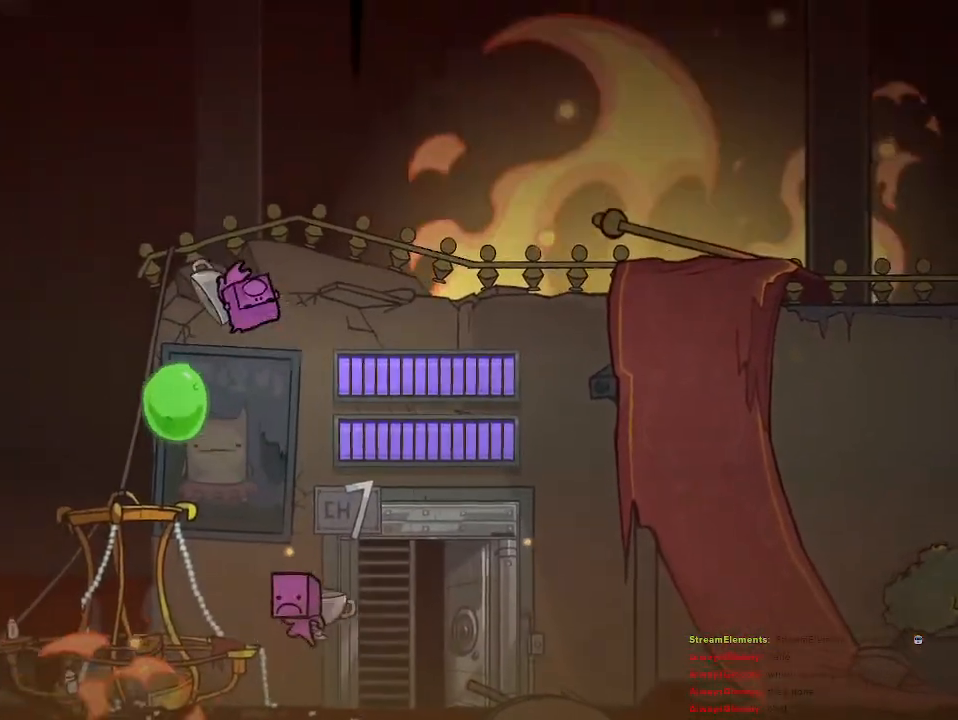
{"buttons": ["CROSS"], "left_stick": "up-left", "right_stick": "center", "events": [[67, "left_stick", "up-left"], [100, "CROSS", "up"], [333, "CROSS", "down"]]}
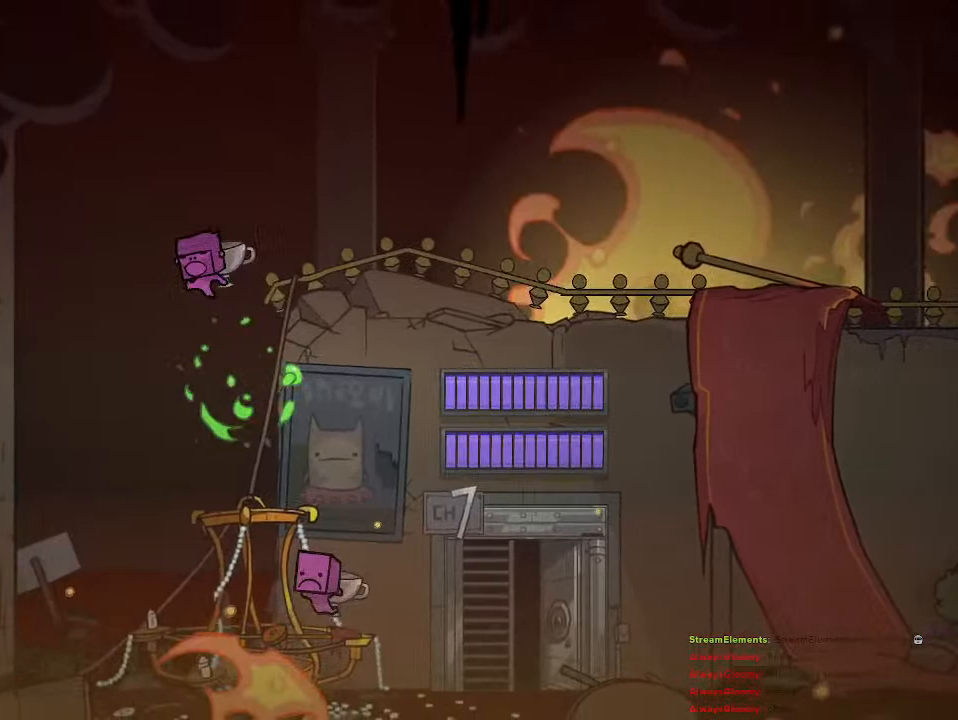
{"buttons": ["CROSS"], "left_stick": "up-left", "right_stick": "center", "events": [[117, "CROSS", "up"], [150, "CROSS", "down"]]}
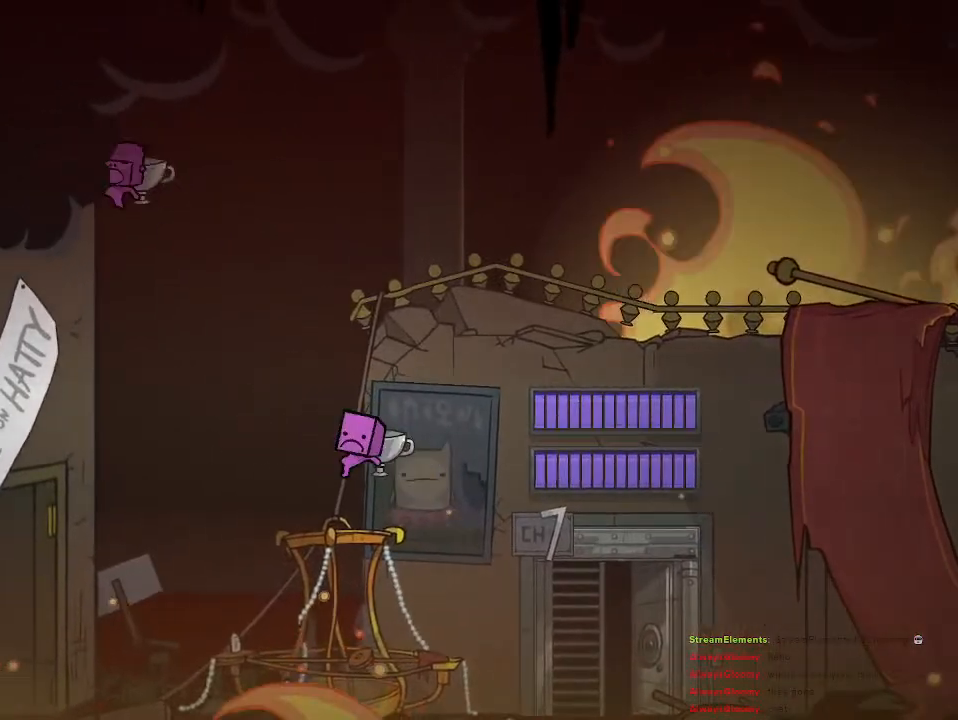
{"buttons": [], "left_stick": "up-left", "right_stick": "center", "events": [[100, "CROSS", "up"], [183, "SQUARE", "down"], [267, "CROSS", "down"], [400, "CROSS", "up"], [433, "SQUARE", "up"]]}
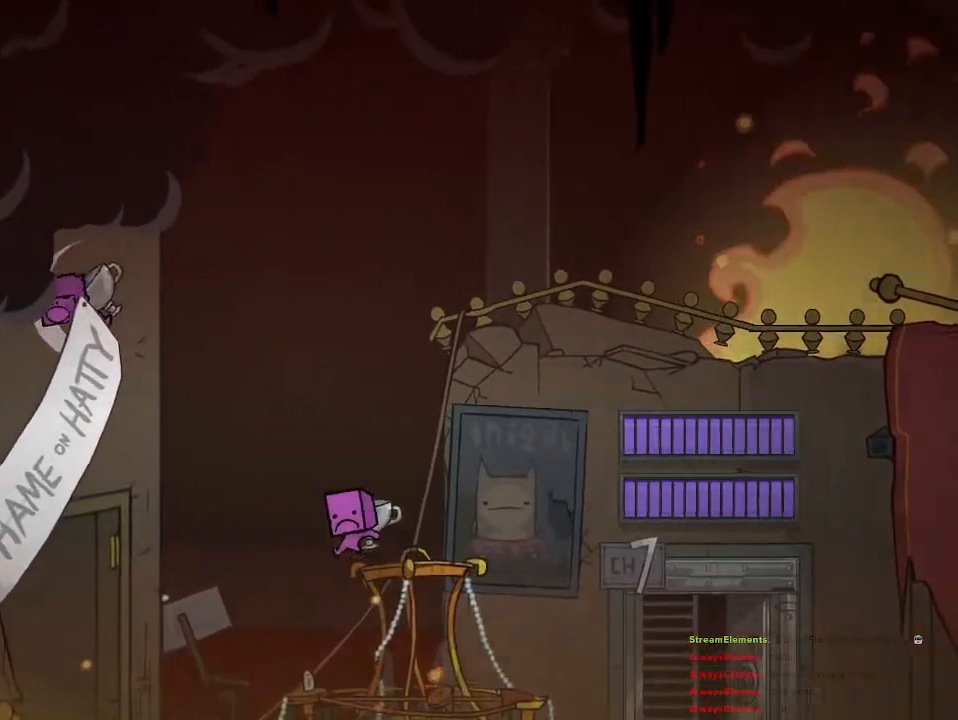
{"buttons": [], "left_stick": "up-left", "right_stick": "center", "events": [[267, "CROSS", "down"], [467, "CROSS", "up"]]}
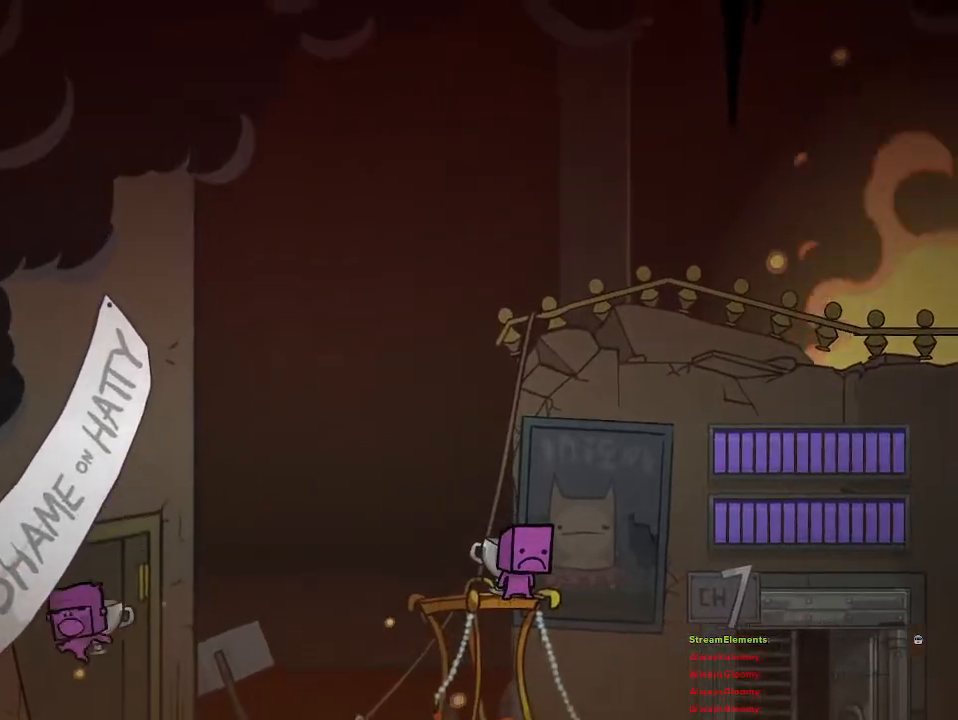
{"buttons": [], "left_stick": "center", "right_stick": "center", "events": [[50, "left_stick", "center"]]}
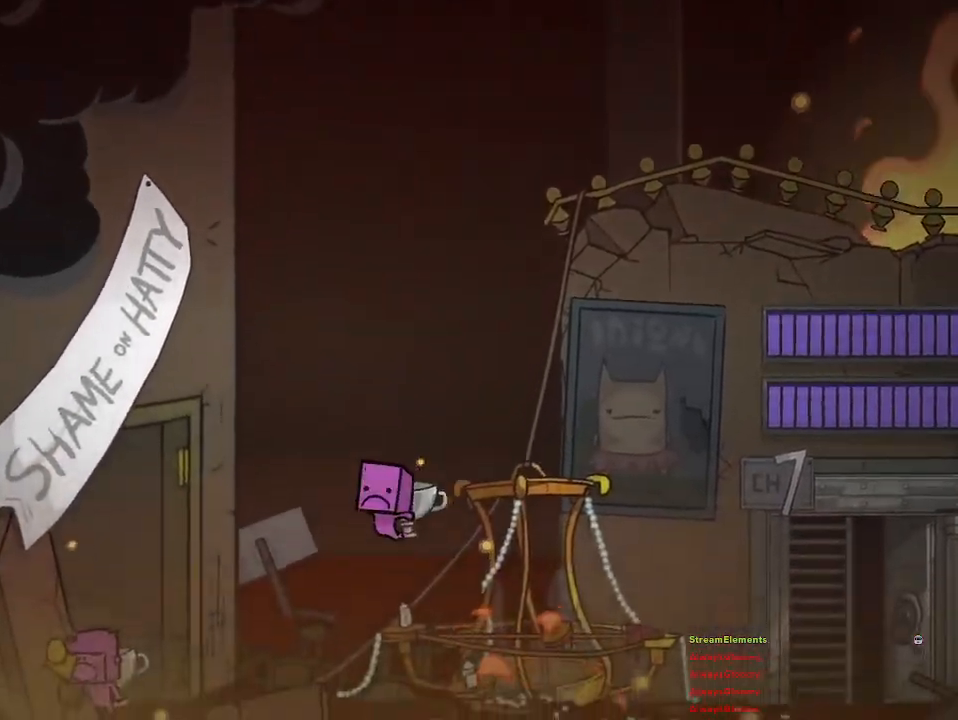
{"buttons": [], "left_stick": "center", "right_stick": "center", "events": [[17, "left_stick", "right"], [100, "left_stick", "center"], [267, "CIRCLE", "down"], [367, "CIRCLE", "up"]]}
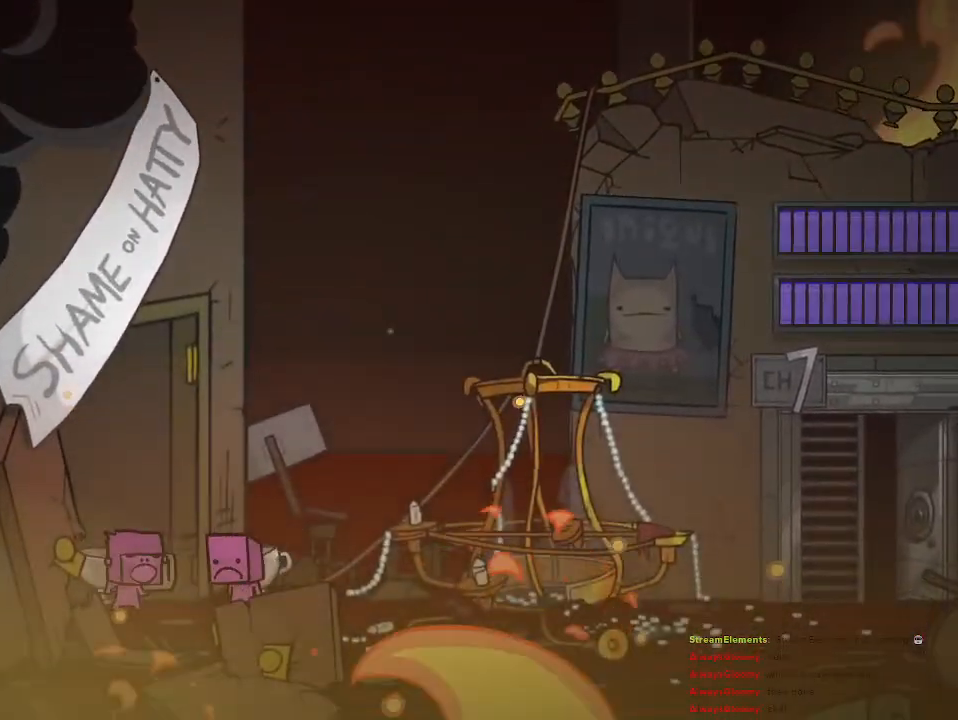
{"buttons": [], "left_stick": "center", "right_stick": "center", "events": []}
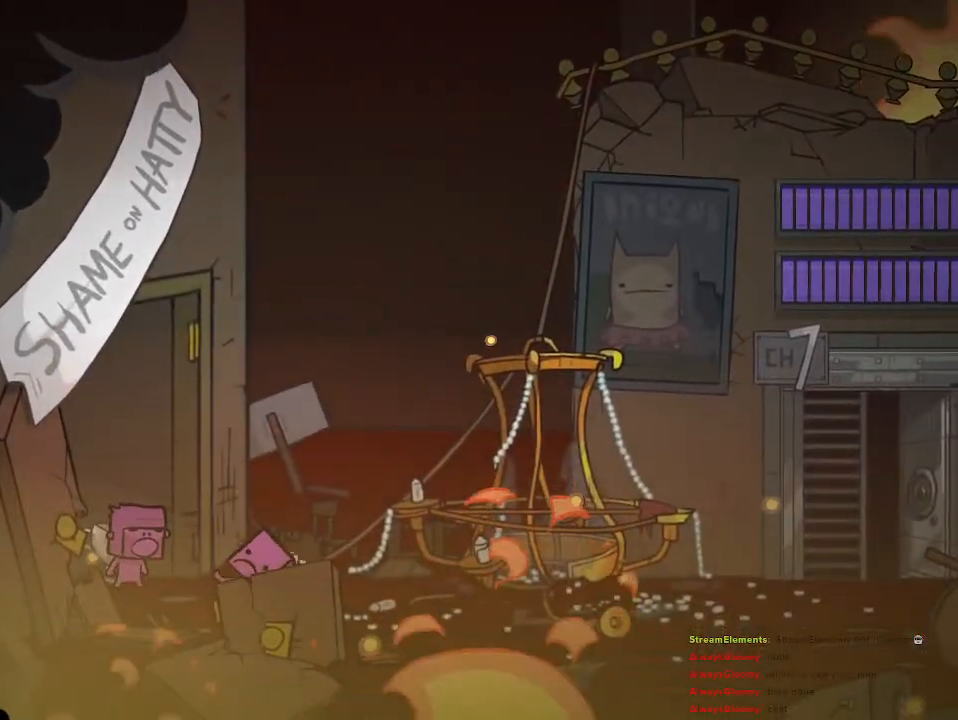
{"buttons": [], "left_stick": "left", "right_stick": "center", "events": [[400, "left_stick", "left"]]}
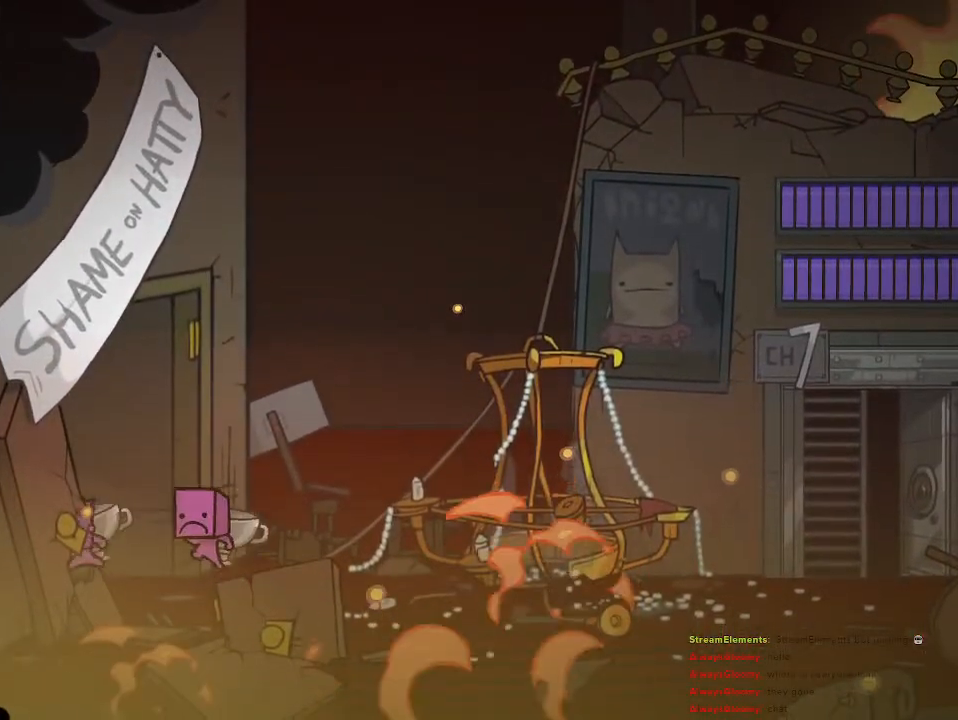
{"buttons": [], "left_stick": "left", "right_stick": "center", "events": []}
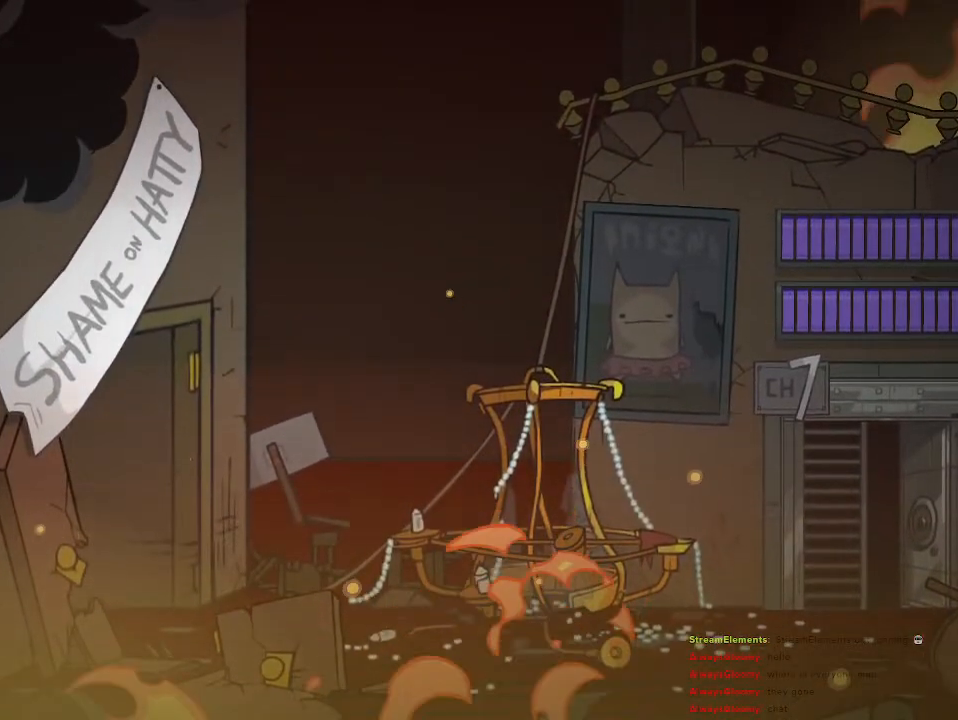
{"buttons": [], "left_stick": "left", "right_stick": "center", "events": []}
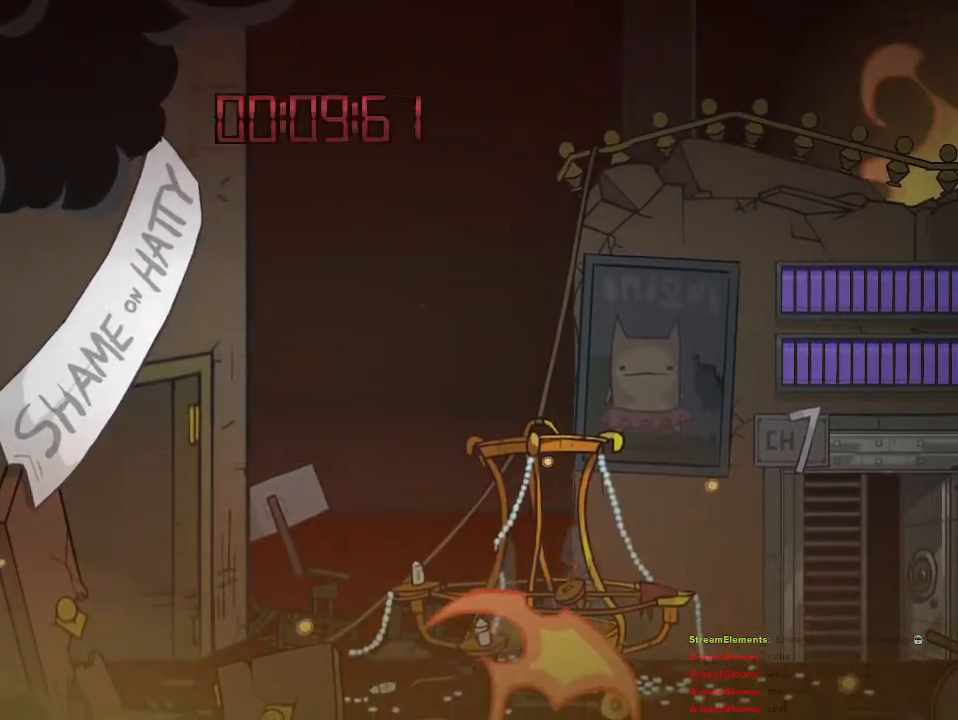
{"buttons": [], "left_stick": "center", "right_stick": "center", "events": [[150, "left_stick", "center"]]}
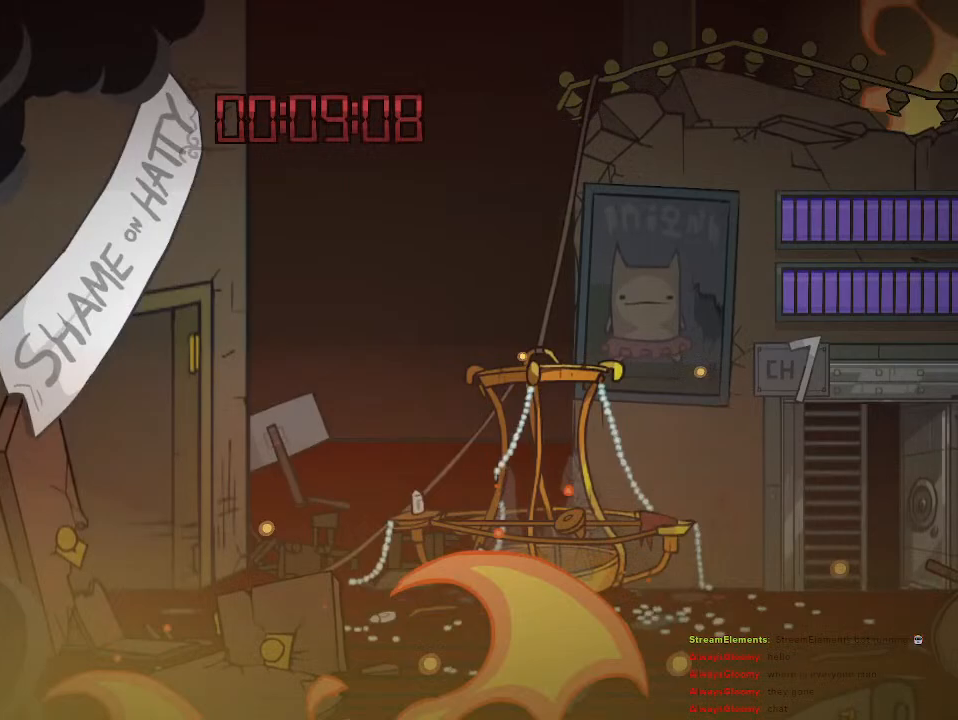
{"buttons": [], "left_stick": "center", "right_stick": "center", "events": [[100, "left_stick", "left"], [383, "left_stick", "center"]]}